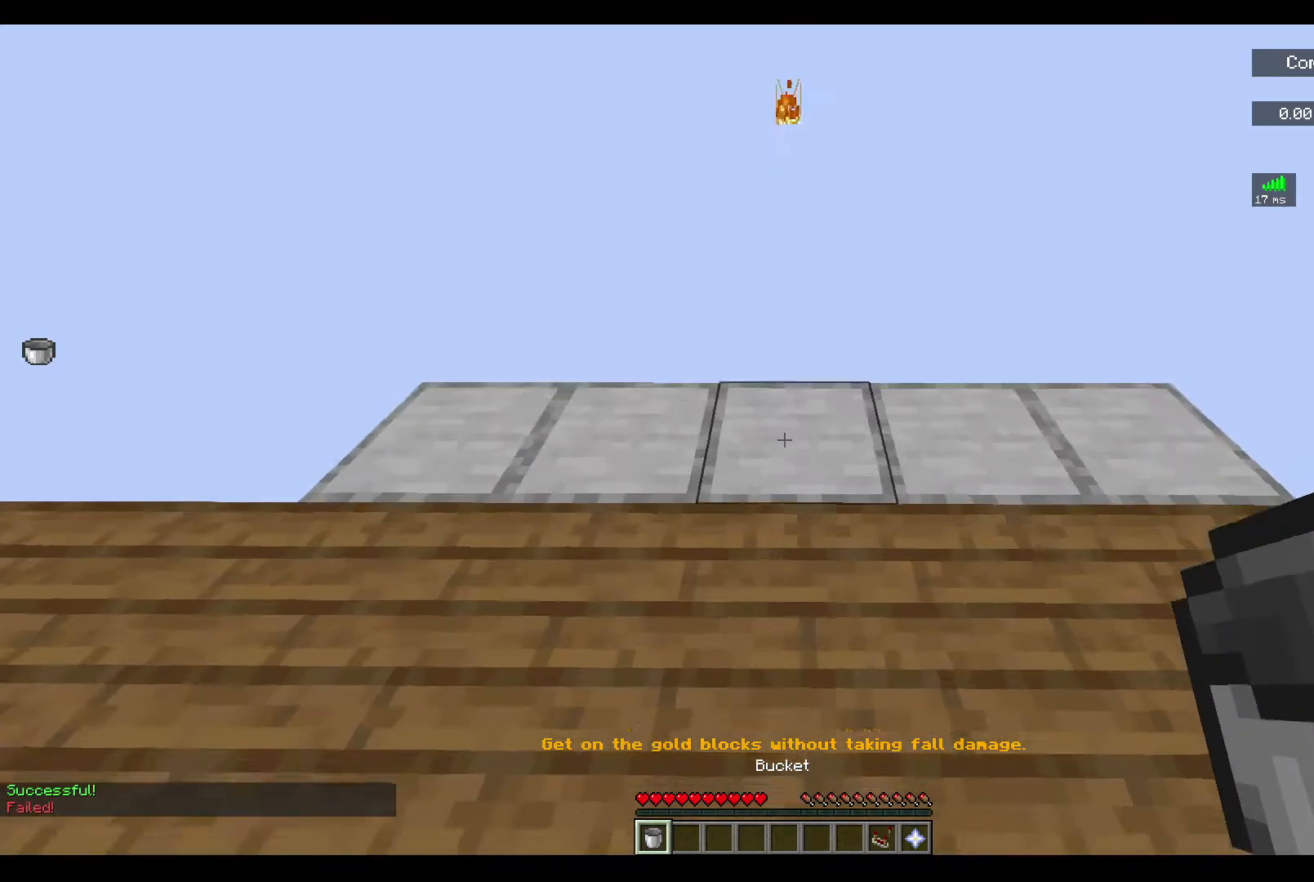
Gameplay with keyboard and mouse; each line is a JSON object with the keys and mouse buttons held at the frame after it. "events" lists presses ("down") and releases ("up") of "a", "d", "s", "space", "w", "mouse_left" and "mouse_right" between this image and that frame as [ms after this image, input, new state], when the widget could be followed in between. "mouse_left", "mouse_right" = the "left", "right" buttons of the "mouse" list. No other keys are recorded. Fast repeated clicks can show as one long hold. Mouse movement is not recorded.
{"keys": ["w"], "mouse": [], "events": []}
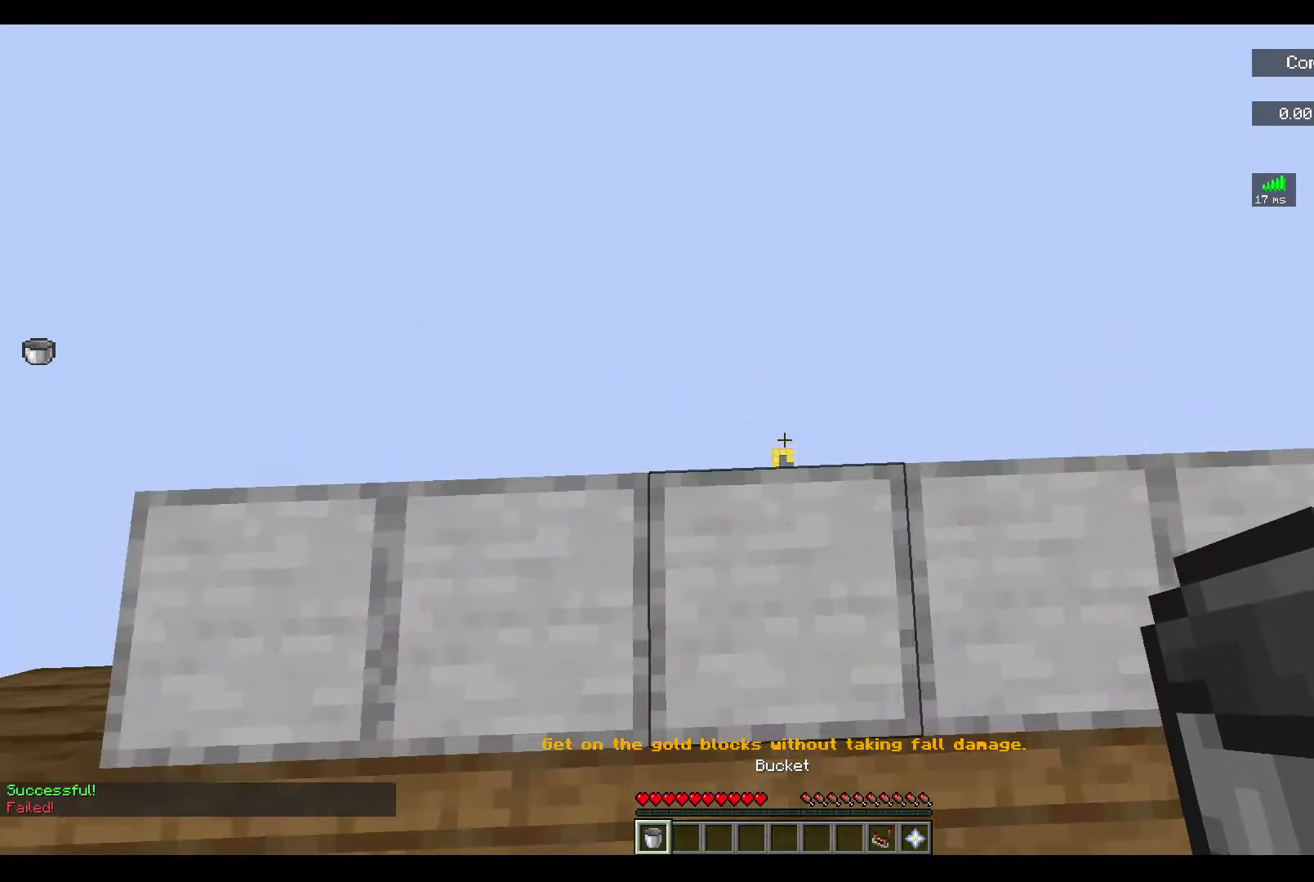
{"keys": [], "mouse": [], "events": [[433, "w", "up"]]}
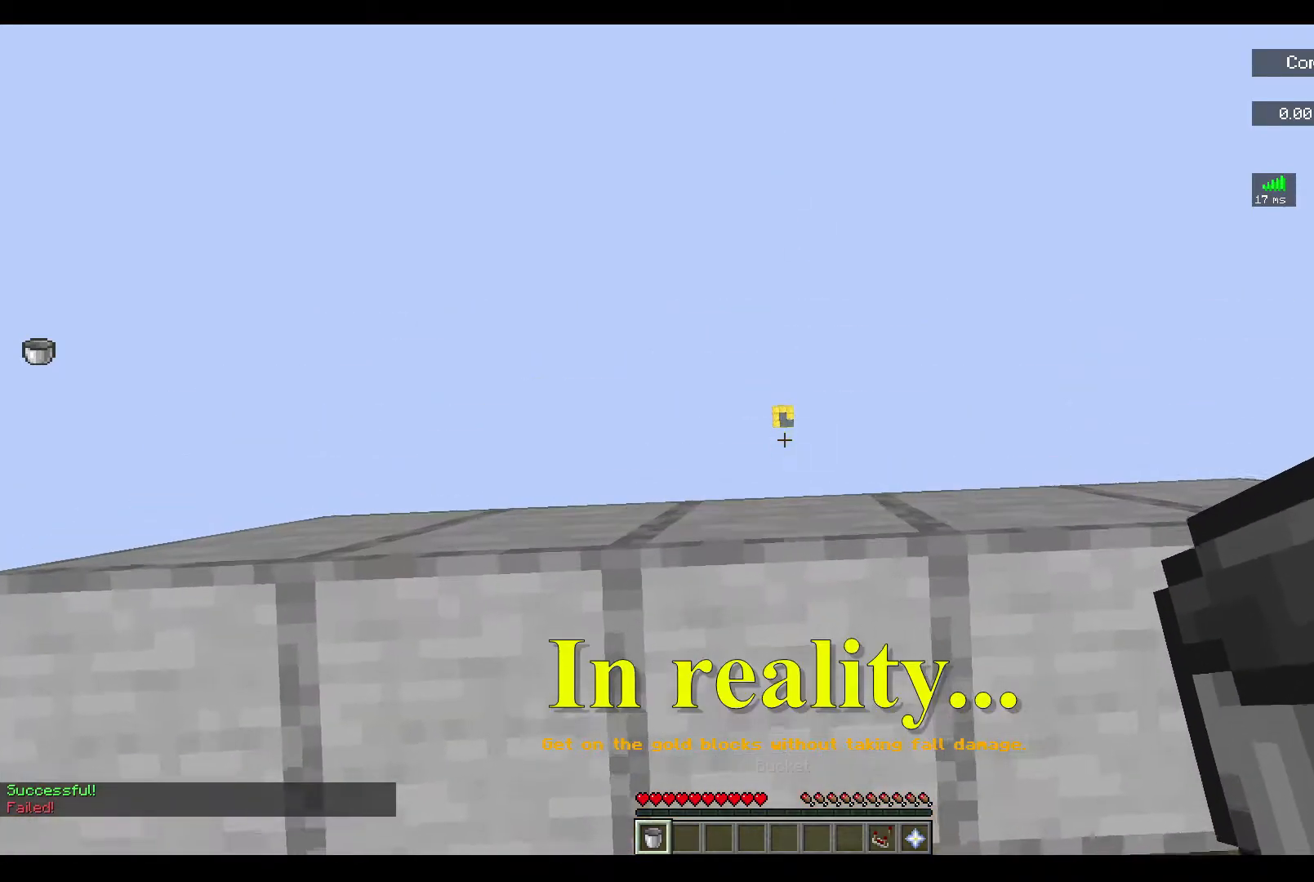
{"keys": [], "mouse": [], "events": []}
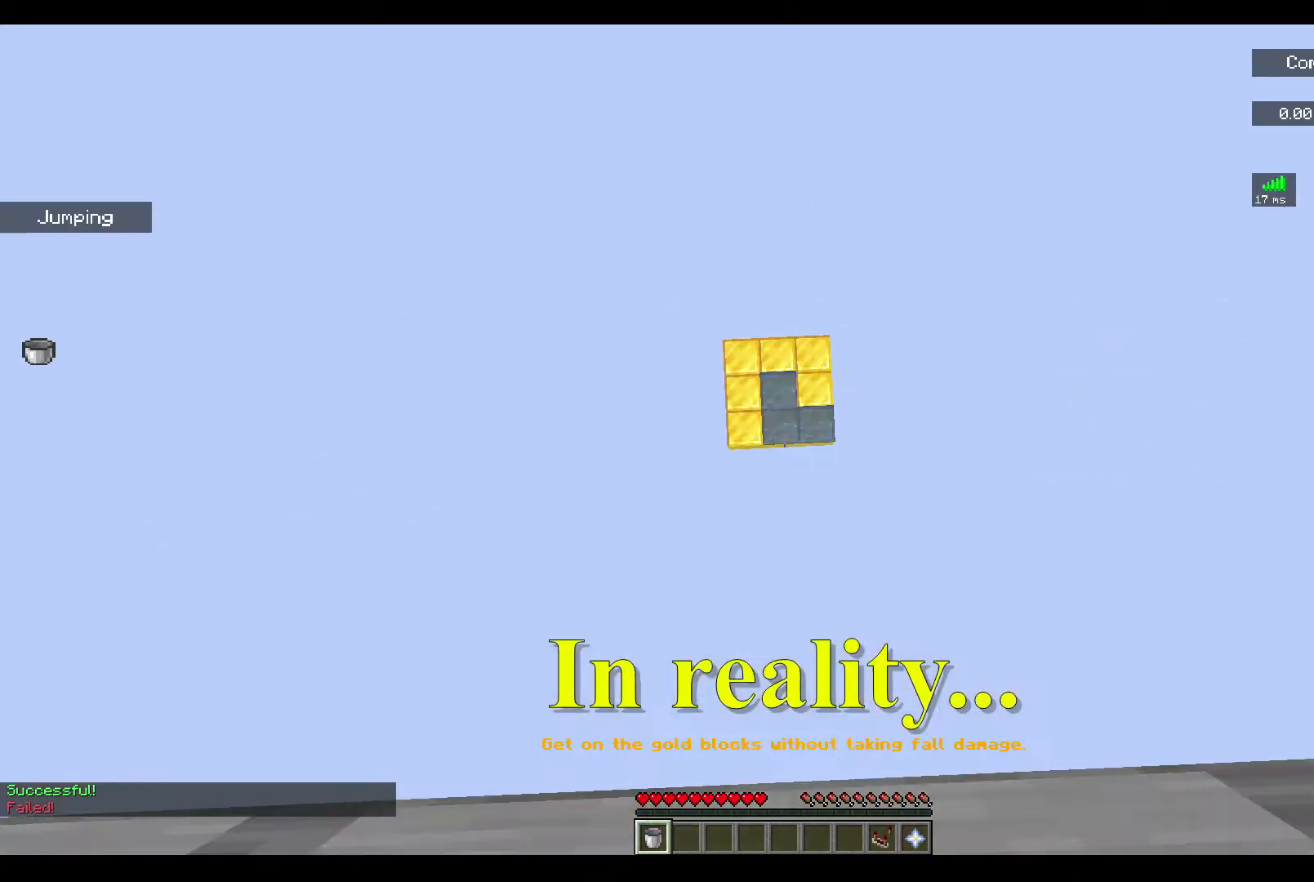
{"keys": [], "mouse": [], "events": []}
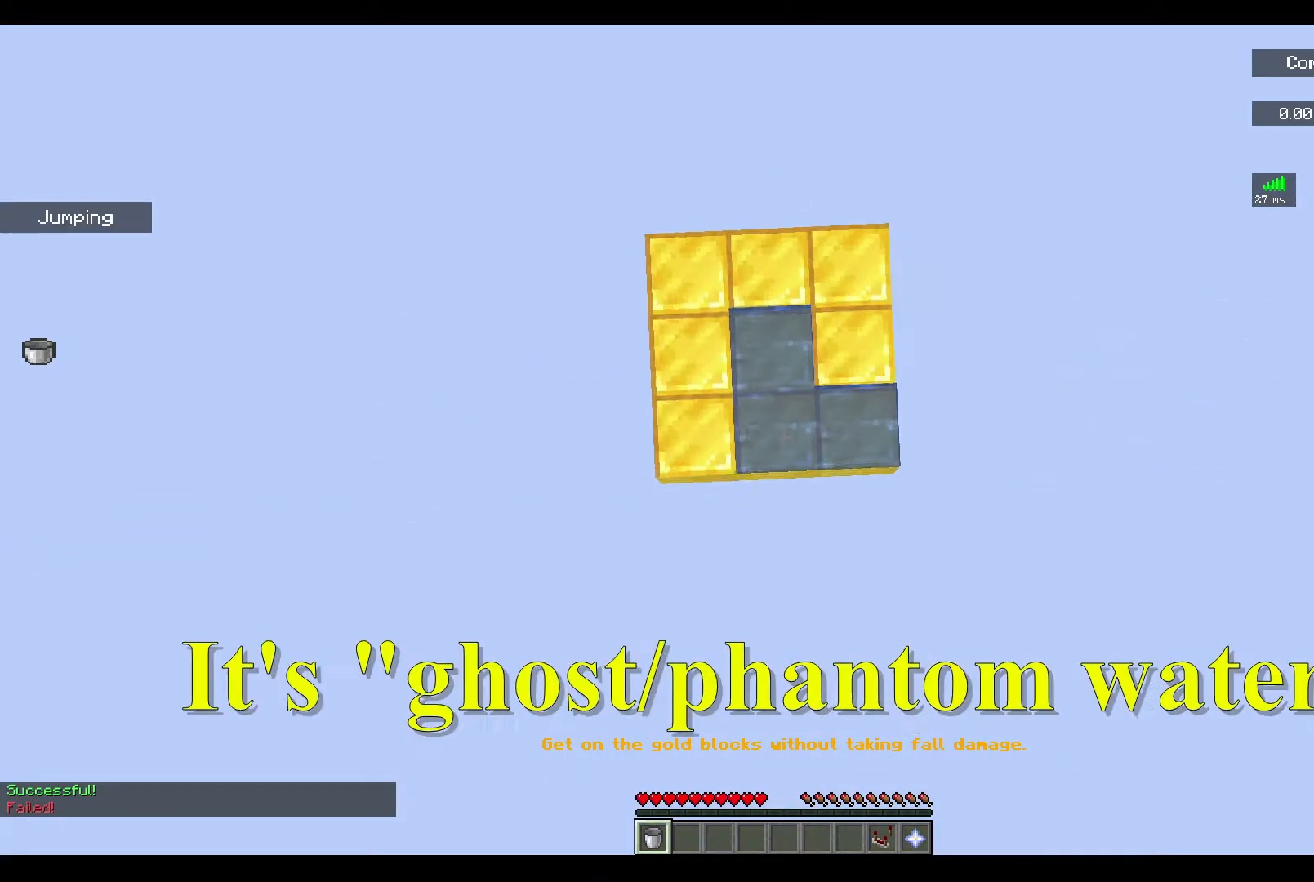
{"keys": [], "mouse": [], "events": []}
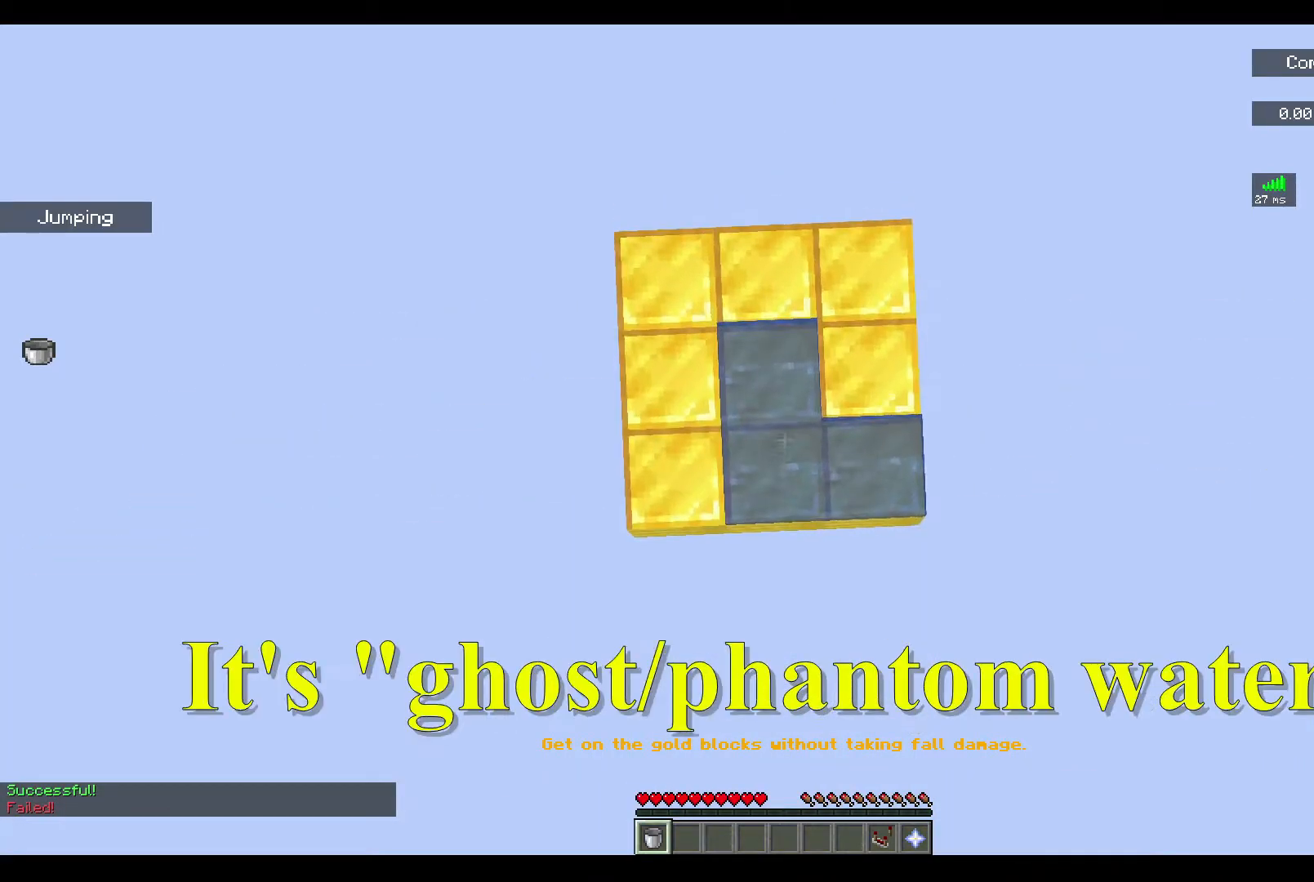
{"keys": [], "mouse": [], "events": []}
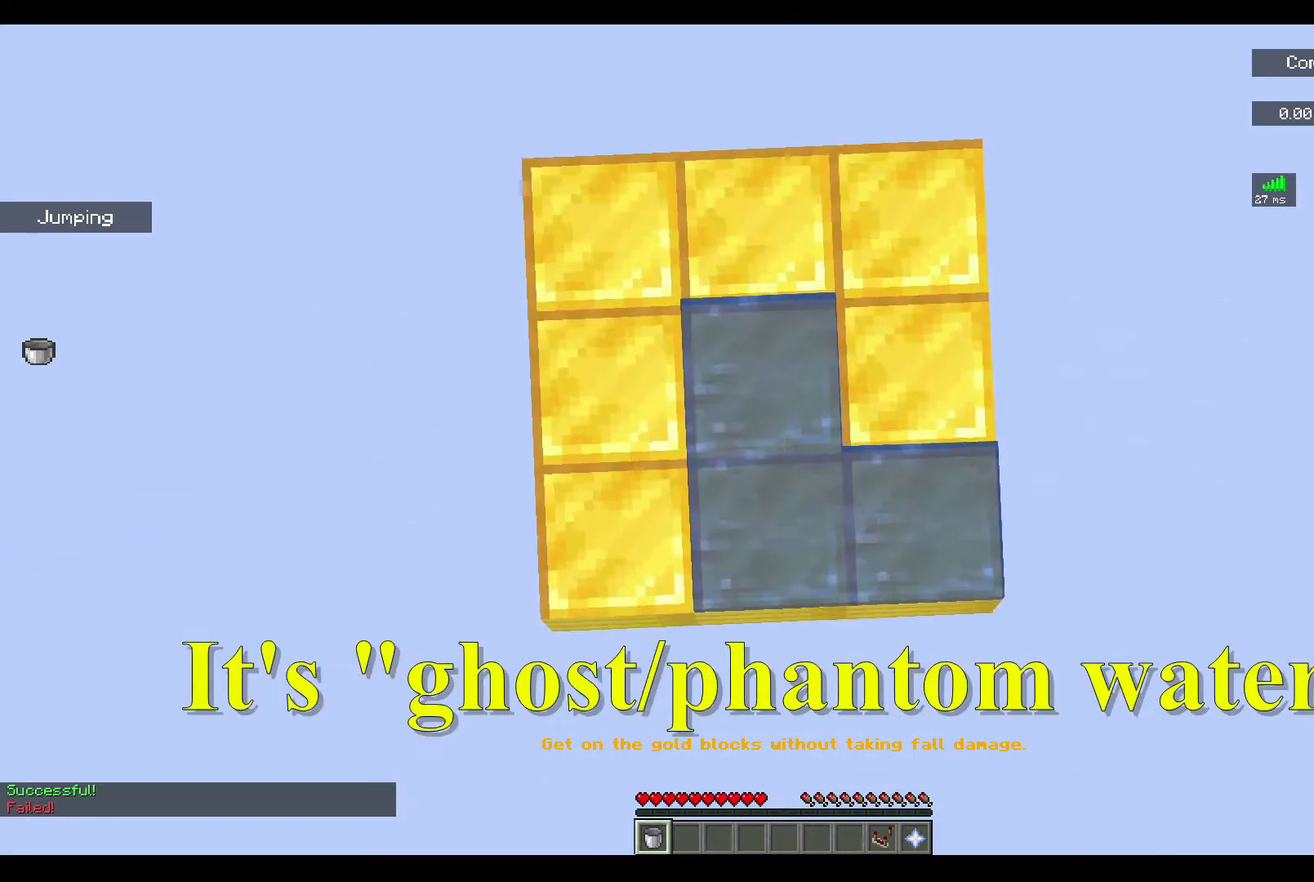
{"keys": [], "mouse": [], "events": []}
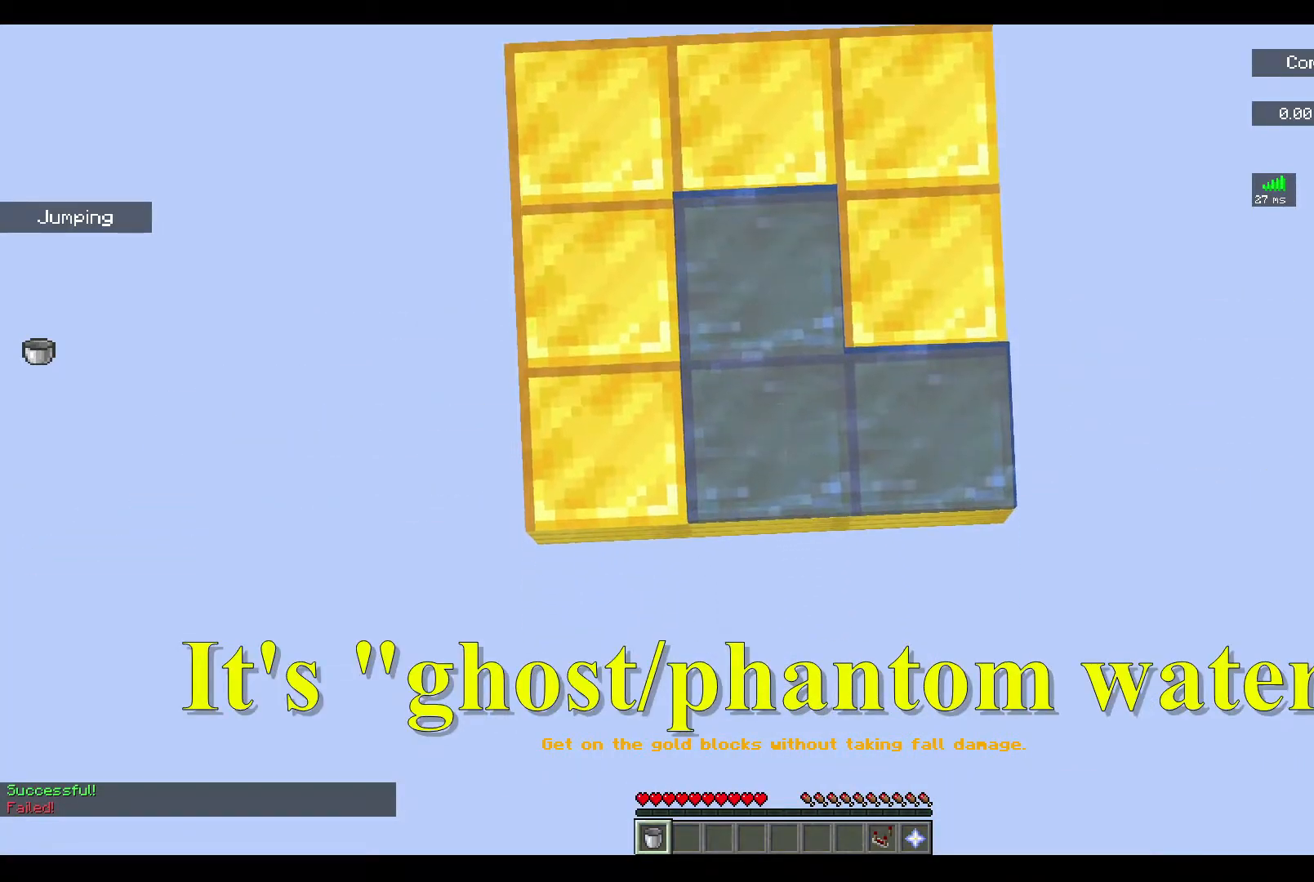
{"keys": [], "mouse": [], "events": []}
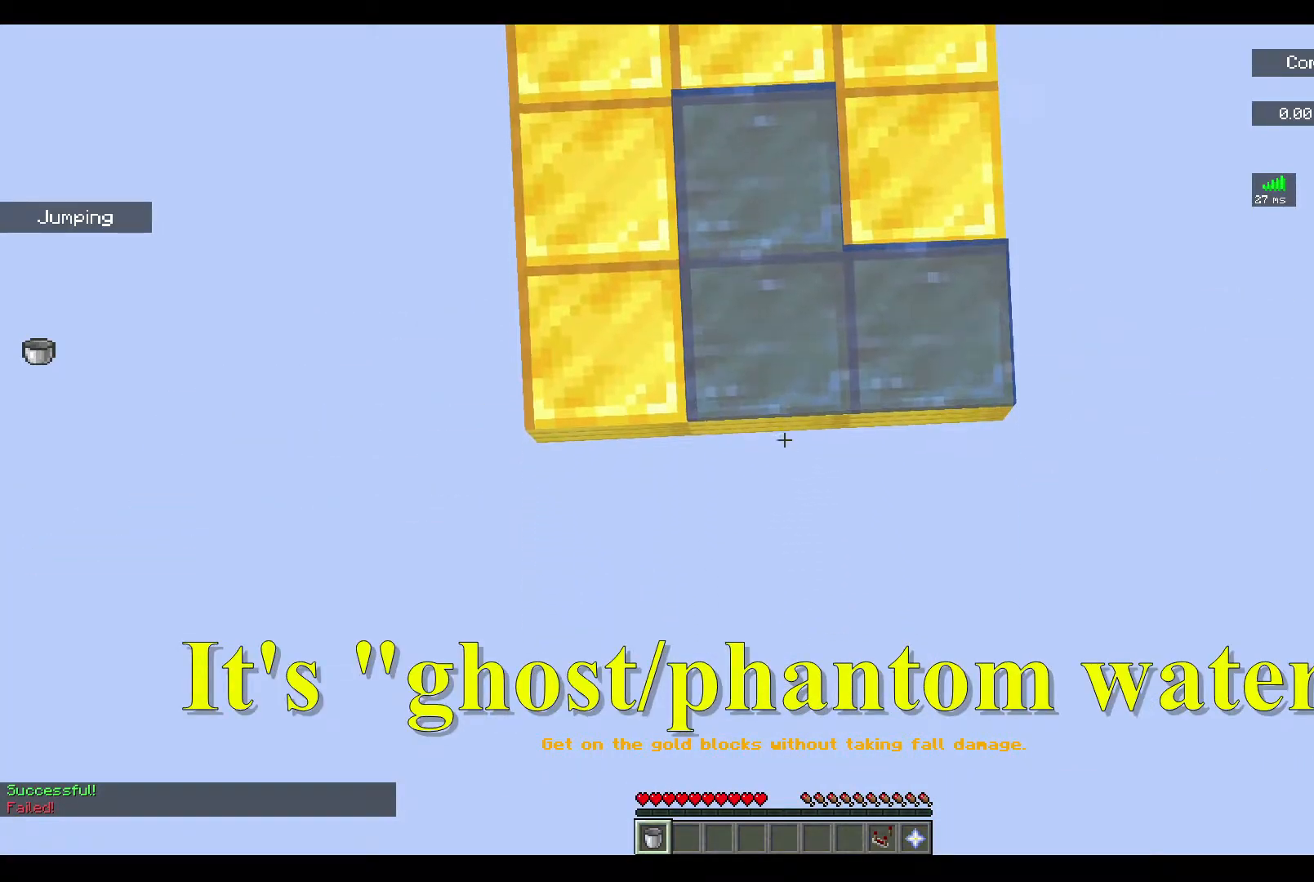
{"keys": [], "mouse": [], "events": []}
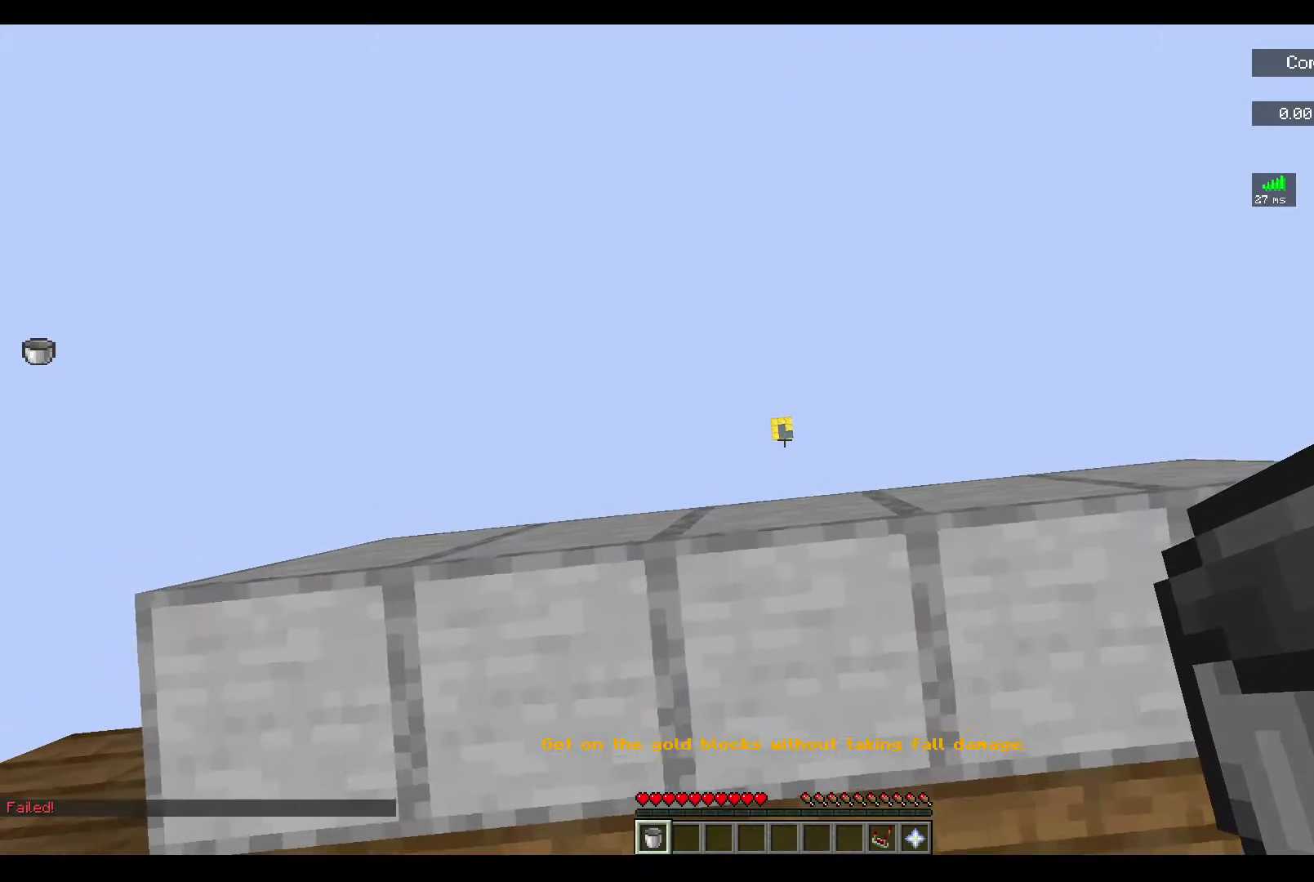
{"keys": [], "mouse": [], "events": []}
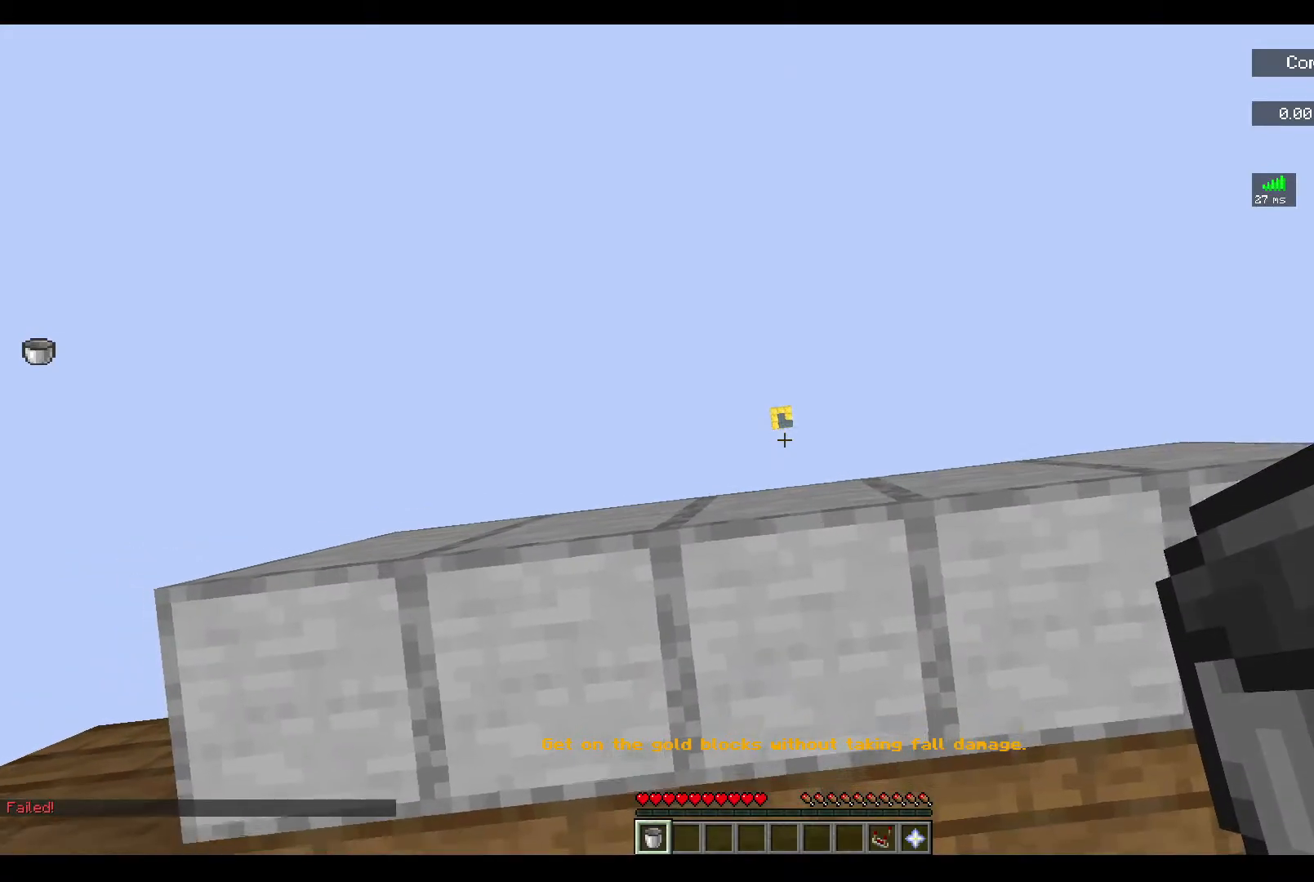
{"keys": [], "mouse": ["right"], "events": [[17, "mouse_right", "down"], [233, "mouse_right", "up"], [500, "mouse_right", "down"]]}
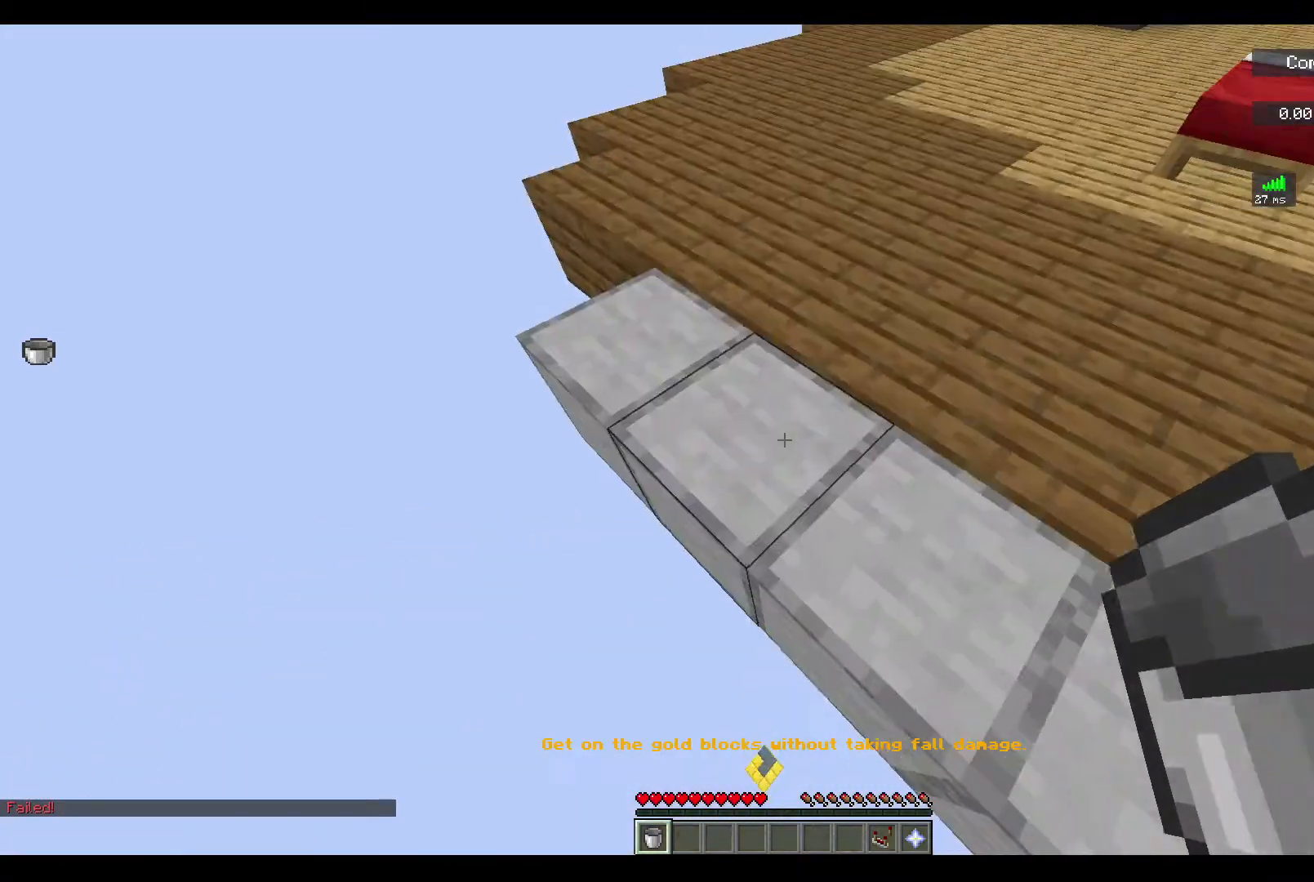
{"keys": [], "mouse": [], "events": [[167, "mouse_right", "up"]]}
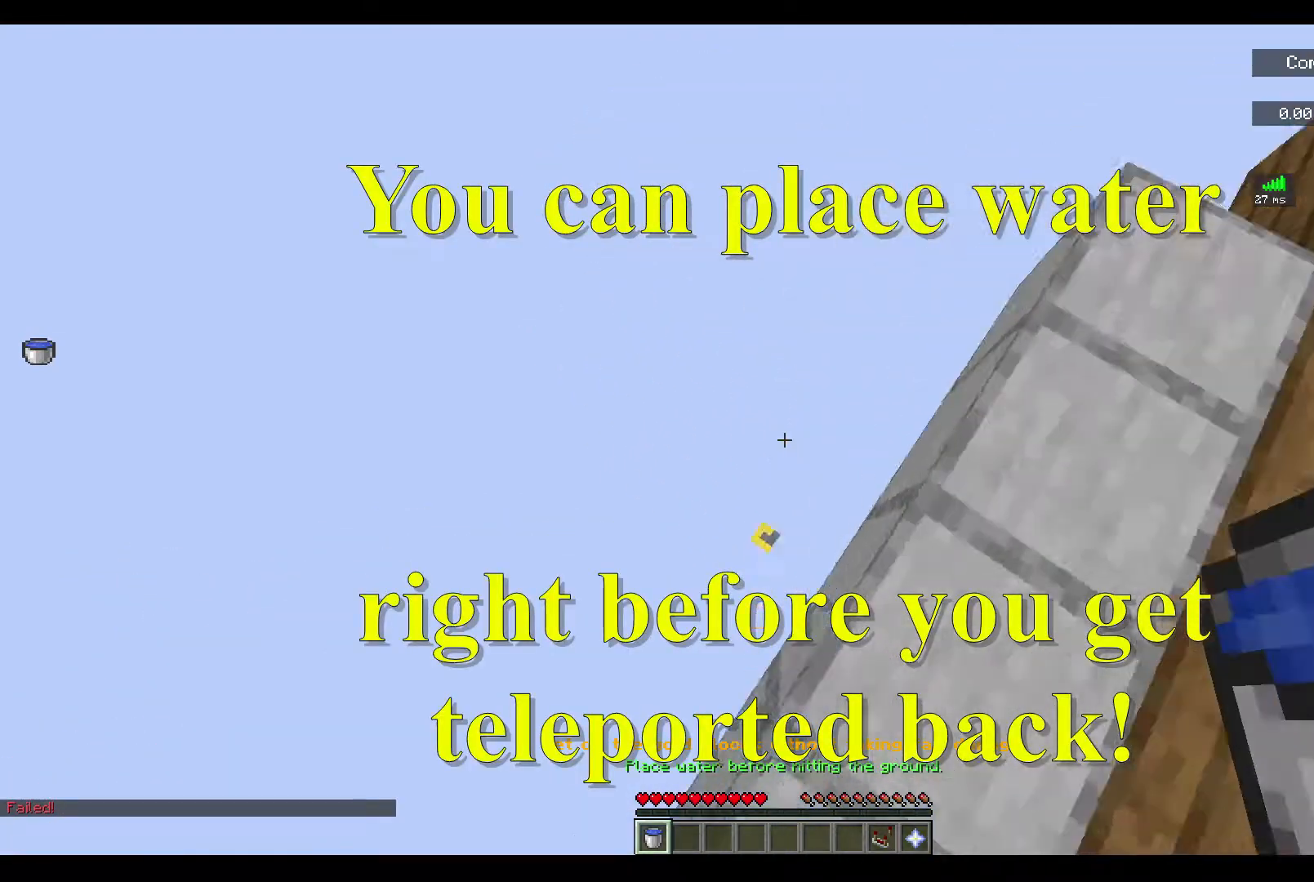
{"keys": ["w"], "mouse": [], "events": [[433, "w", "down"]]}
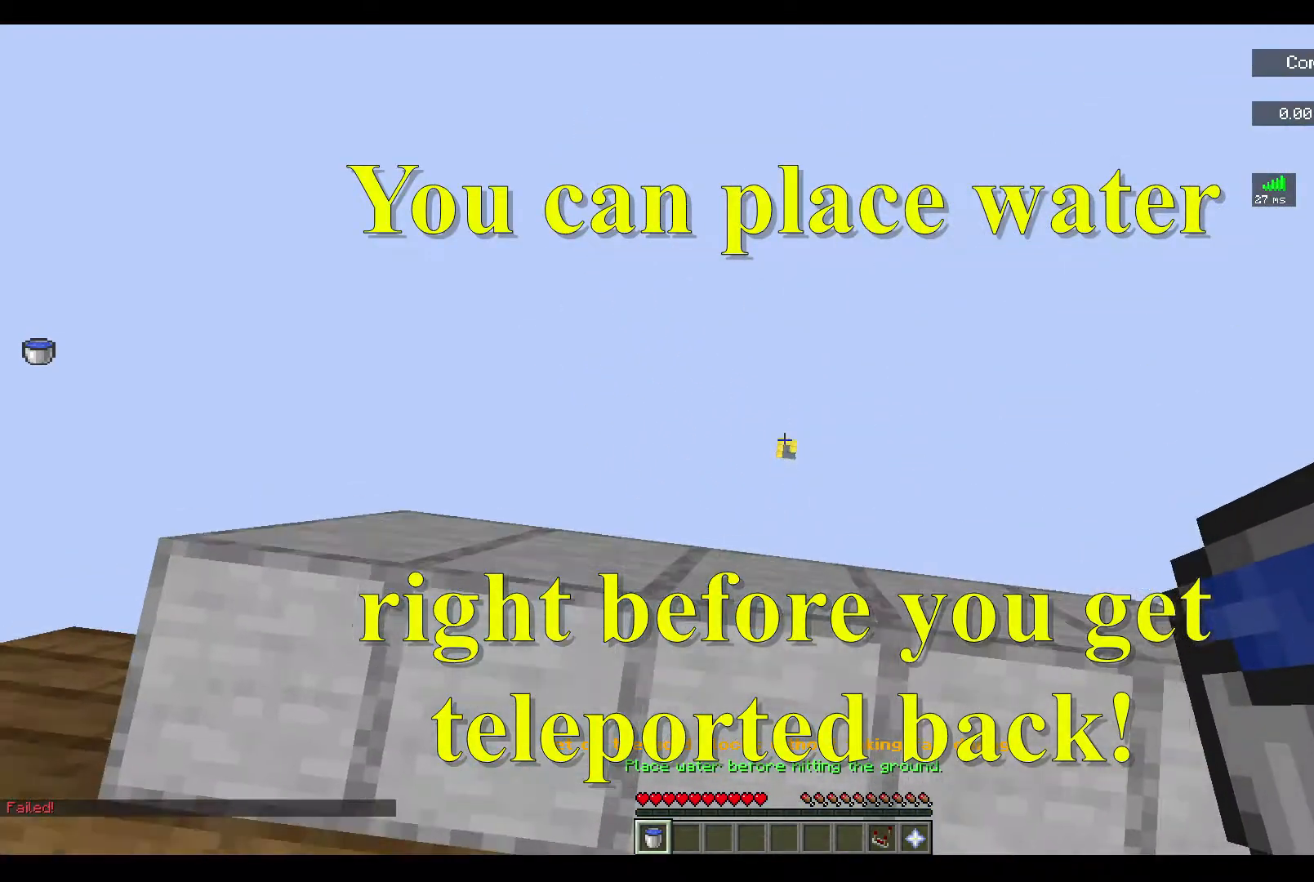
{"keys": [], "mouse": [], "events": [[200, "w", "up"]]}
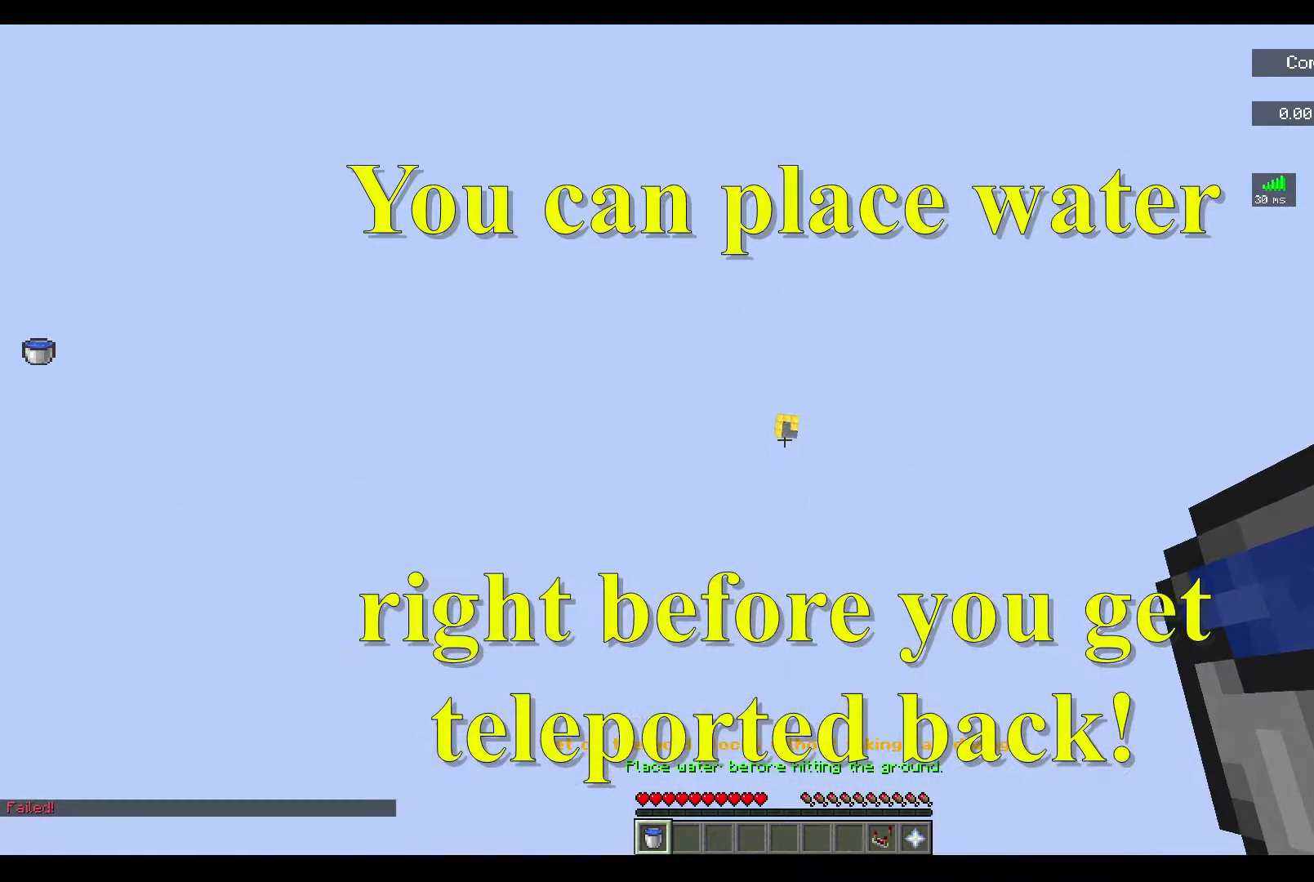
{"keys": [], "mouse": [], "events": [[100, "a", "down"], [100, "w", "down"], [267, "a", "up"], [300, "w", "up"]]}
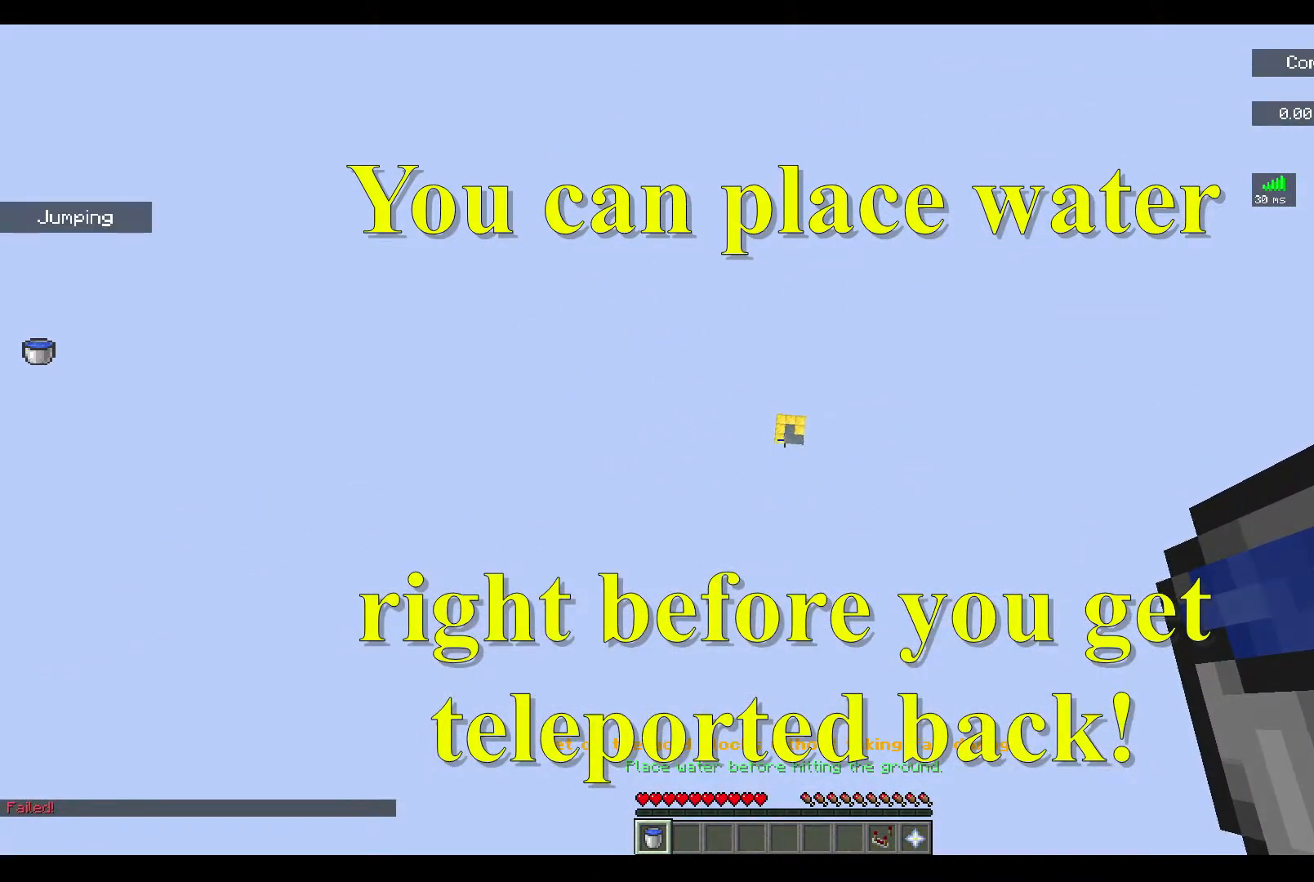
{"keys": [], "mouse": [], "events": []}
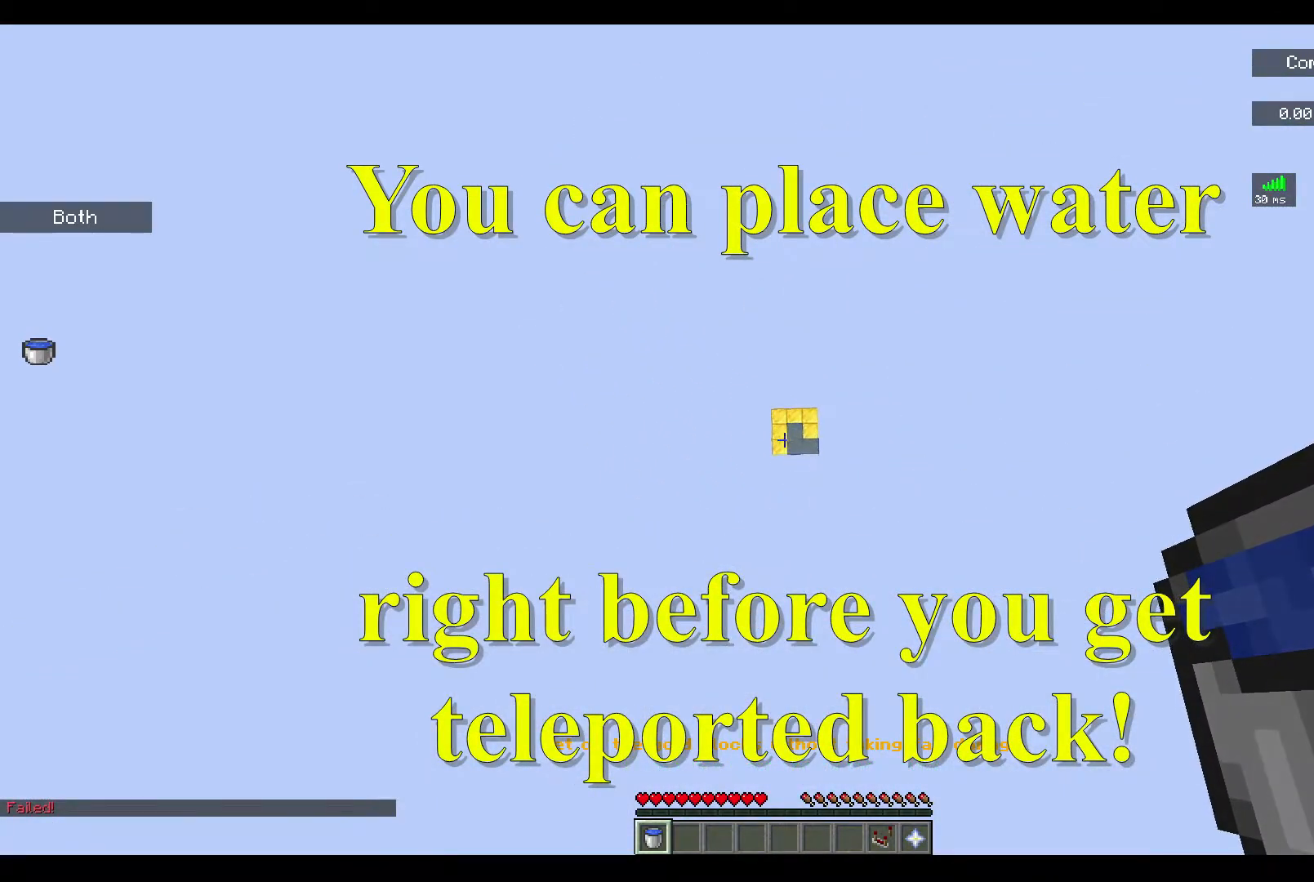
{"keys": [], "mouse": [], "events": []}
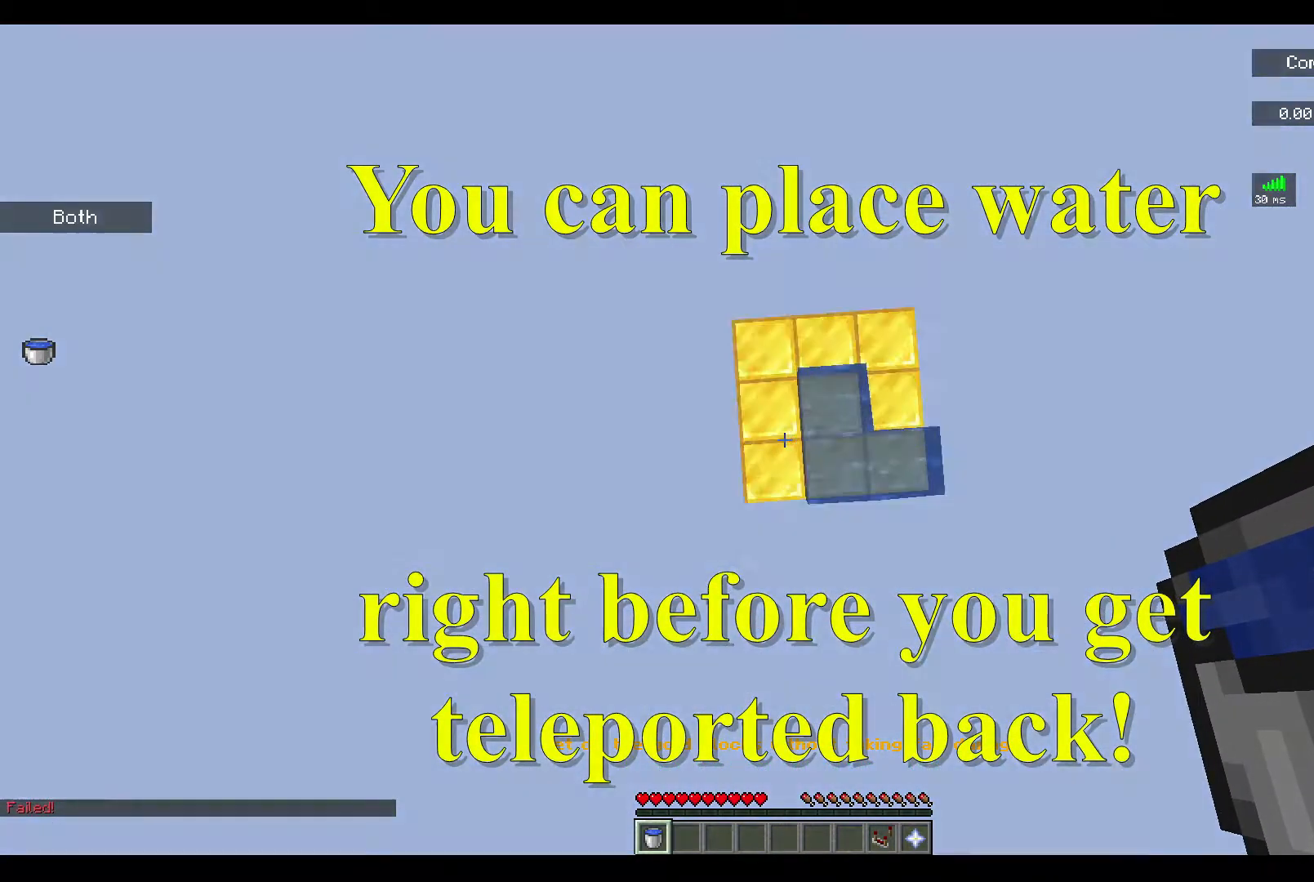
{"keys": [], "mouse": [], "events": [[67, "mouse_right", "down"], [300, "mouse_right", "up"]]}
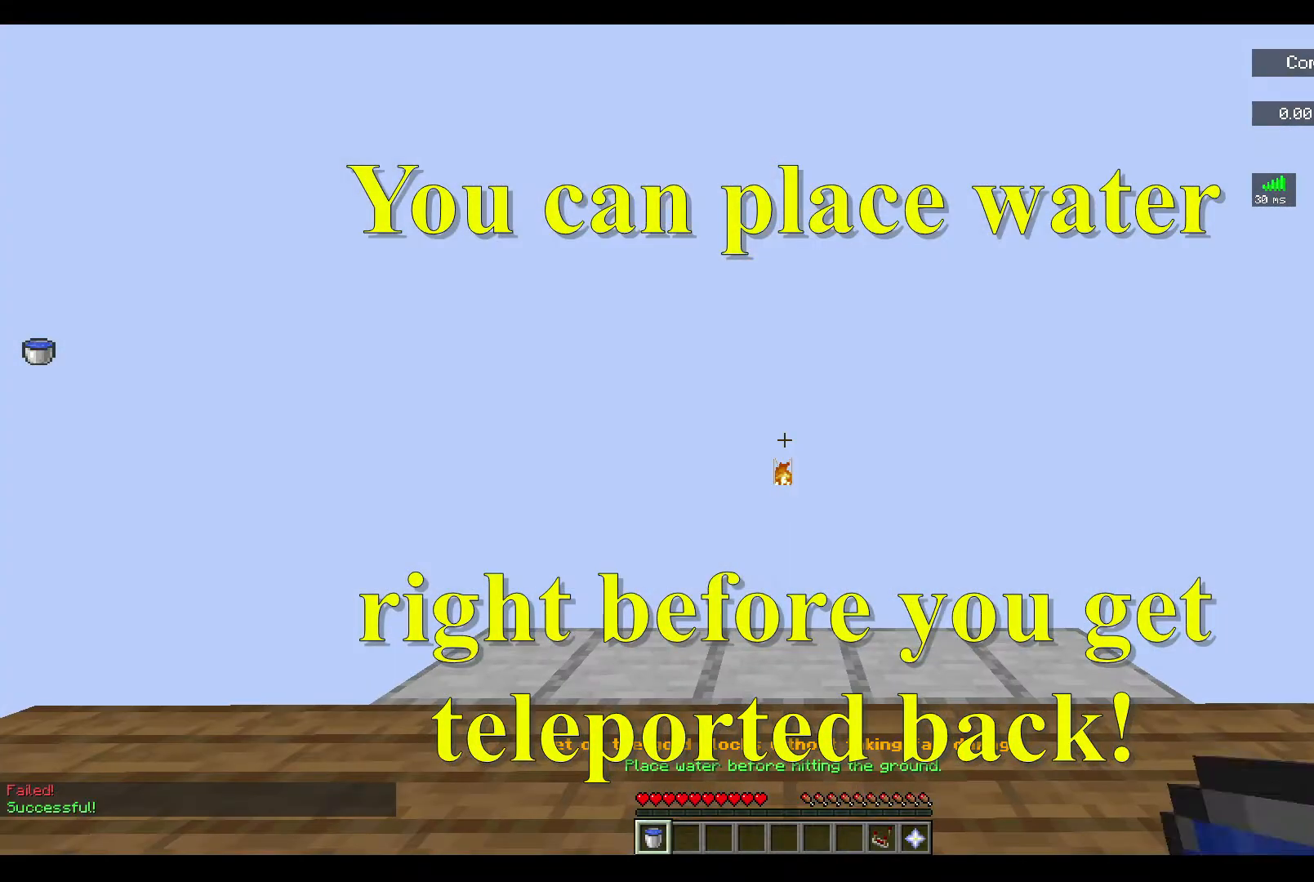
{"keys": ["w"], "mouse": [], "events": [[467, "w", "down"]]}
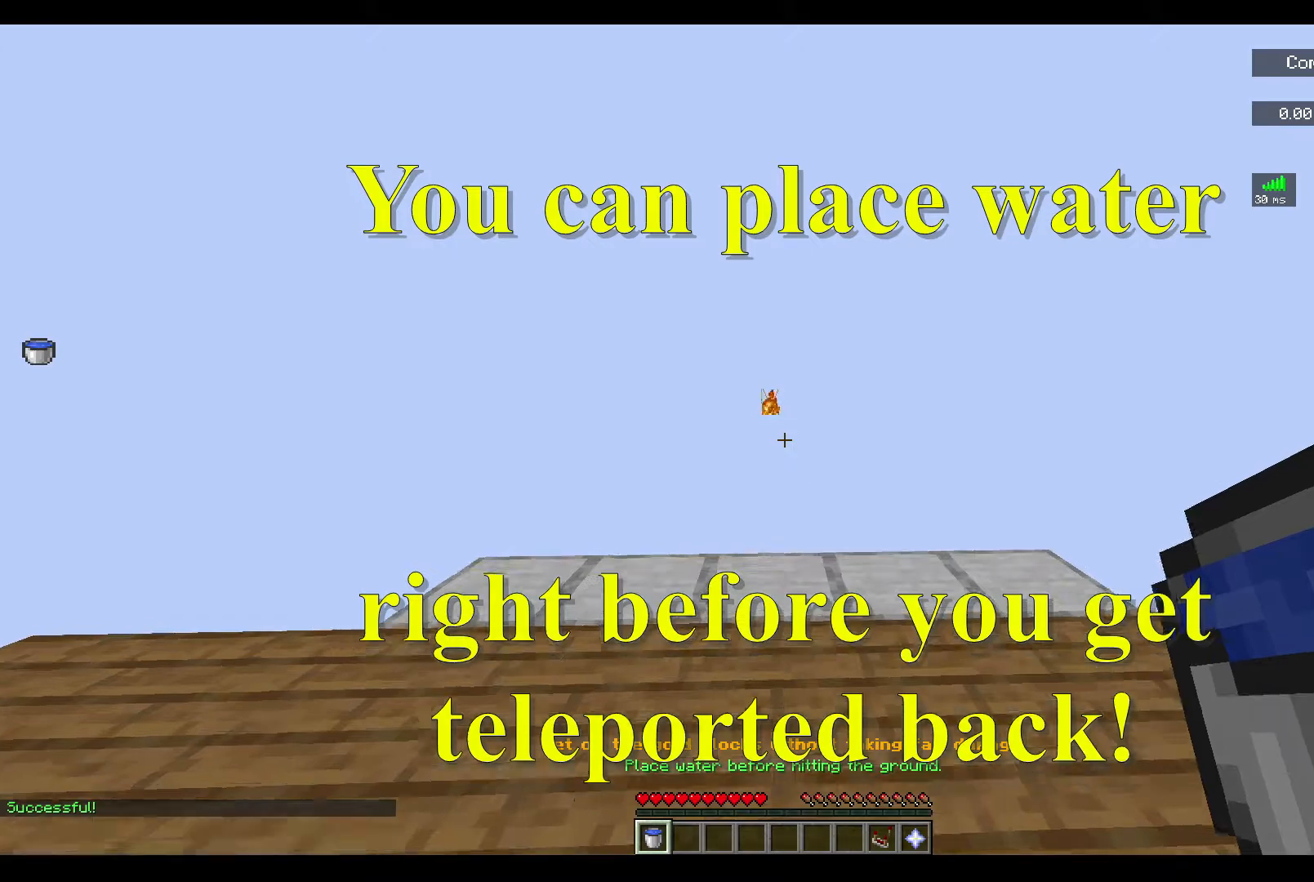
{"keys": ["w"], "mouse": [], "events": []}
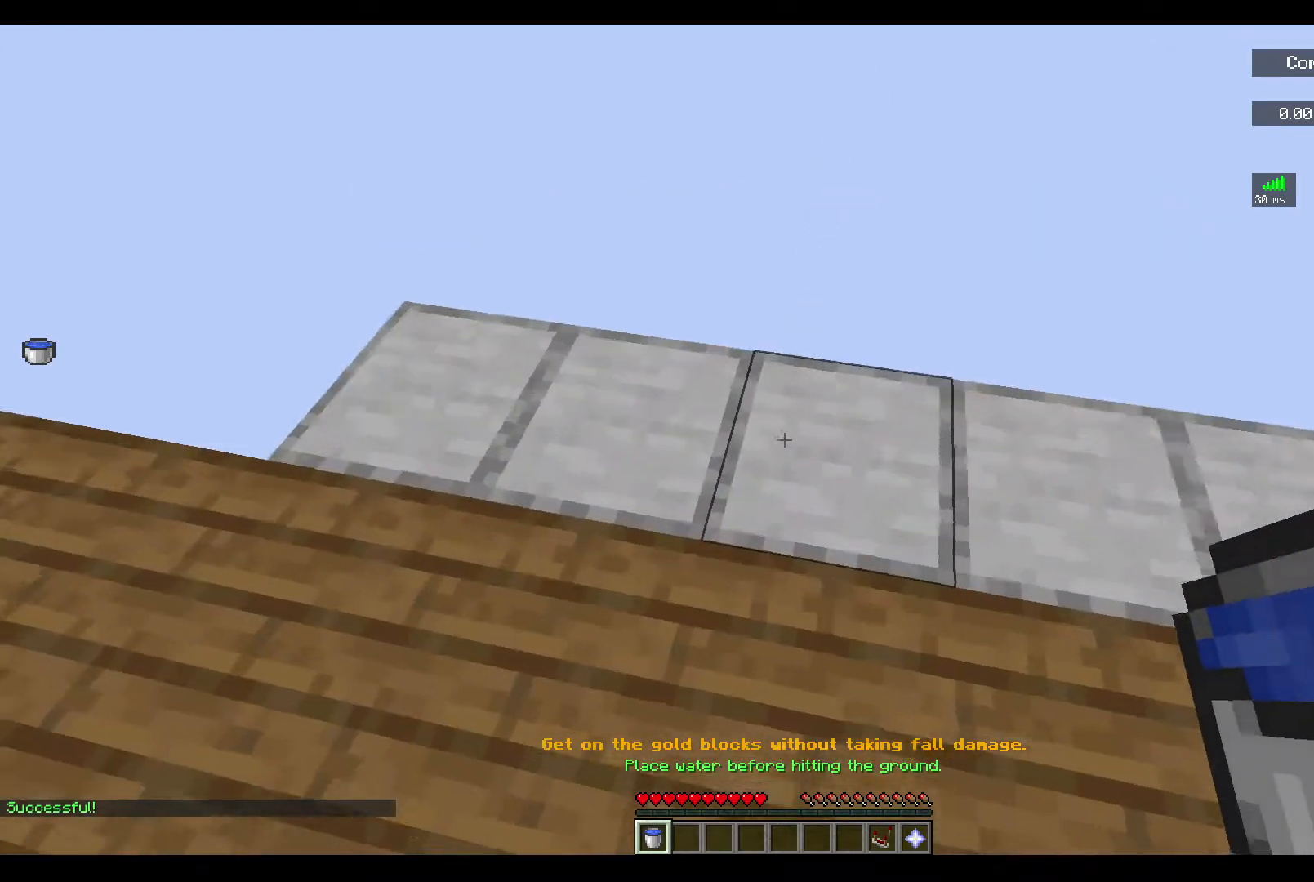
{"keys": ["w"], "mouse": [], "events": []}
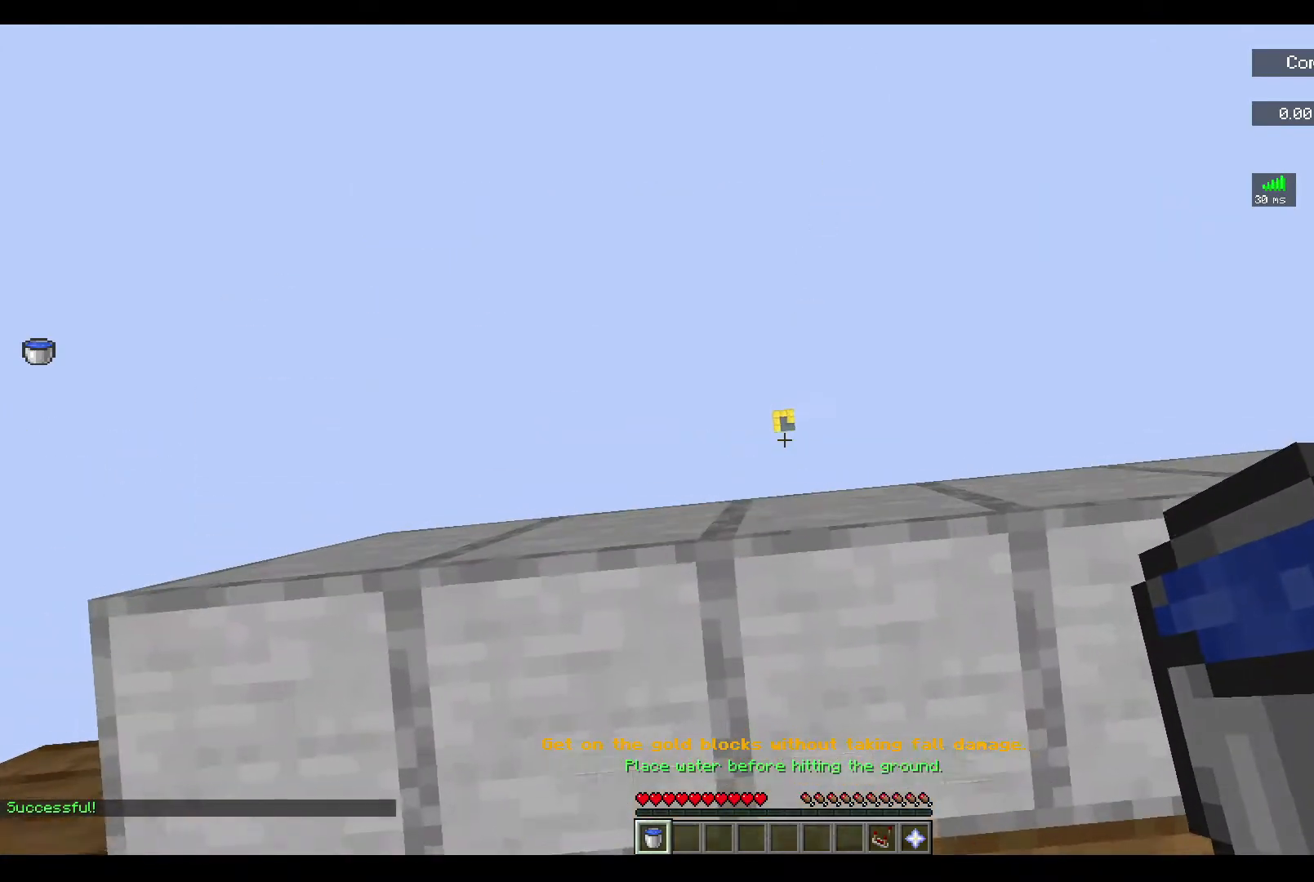
{"keys": ["s"], "mouse": [], "events": [[67, "a", "down"], [233, "w", "up"], [433, "s", "down"], [500, "a", "up"]]}
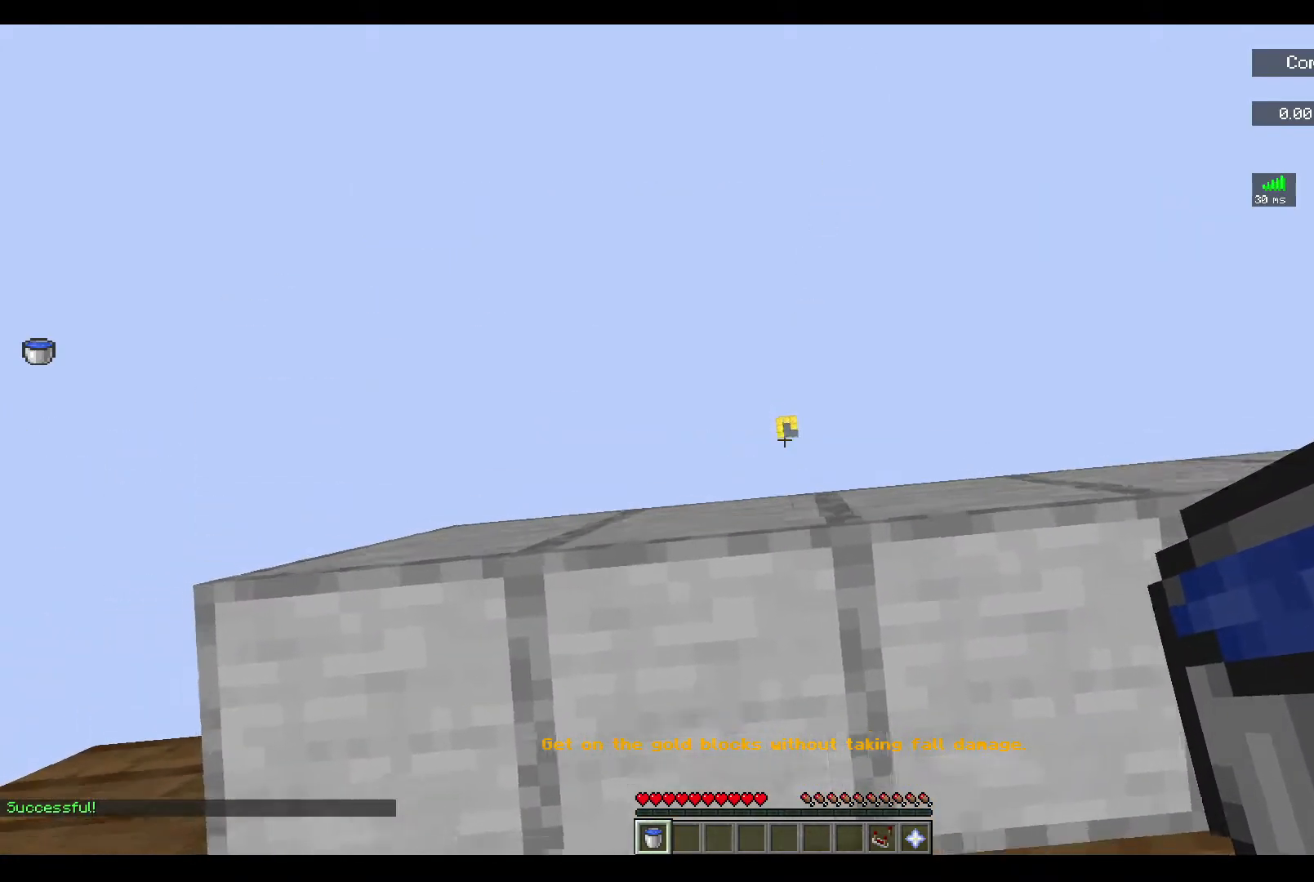
{"keys": ["w"], "mouse": [], "events": [[67, "d", "down"], [167, "s", "up"], [200, "w", "down"], [367, "d", "up"]]}
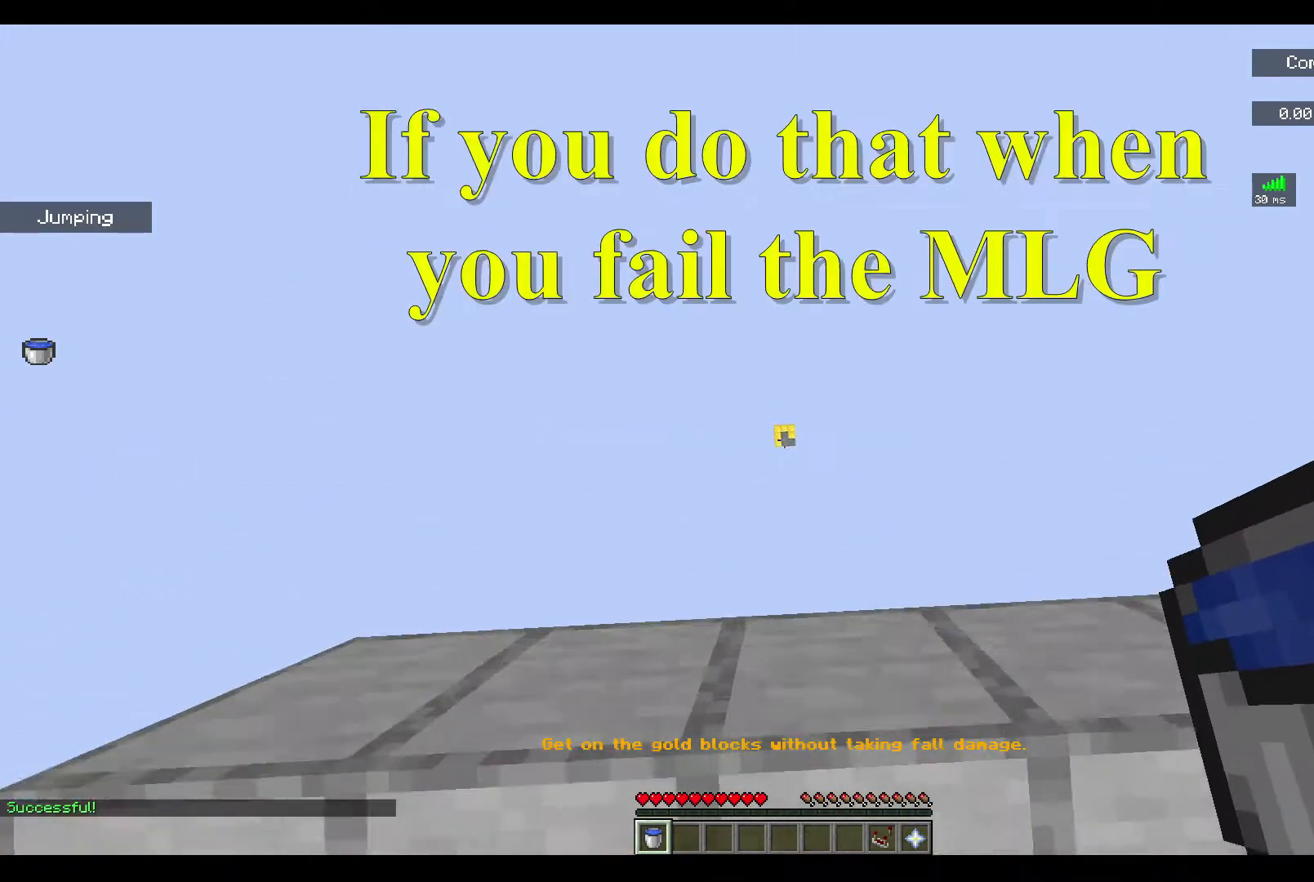
{"keys": [], "mouse": [], "events": [[200, "d", "down"], [200, "w", "up"], [400, "d", "up"]]}
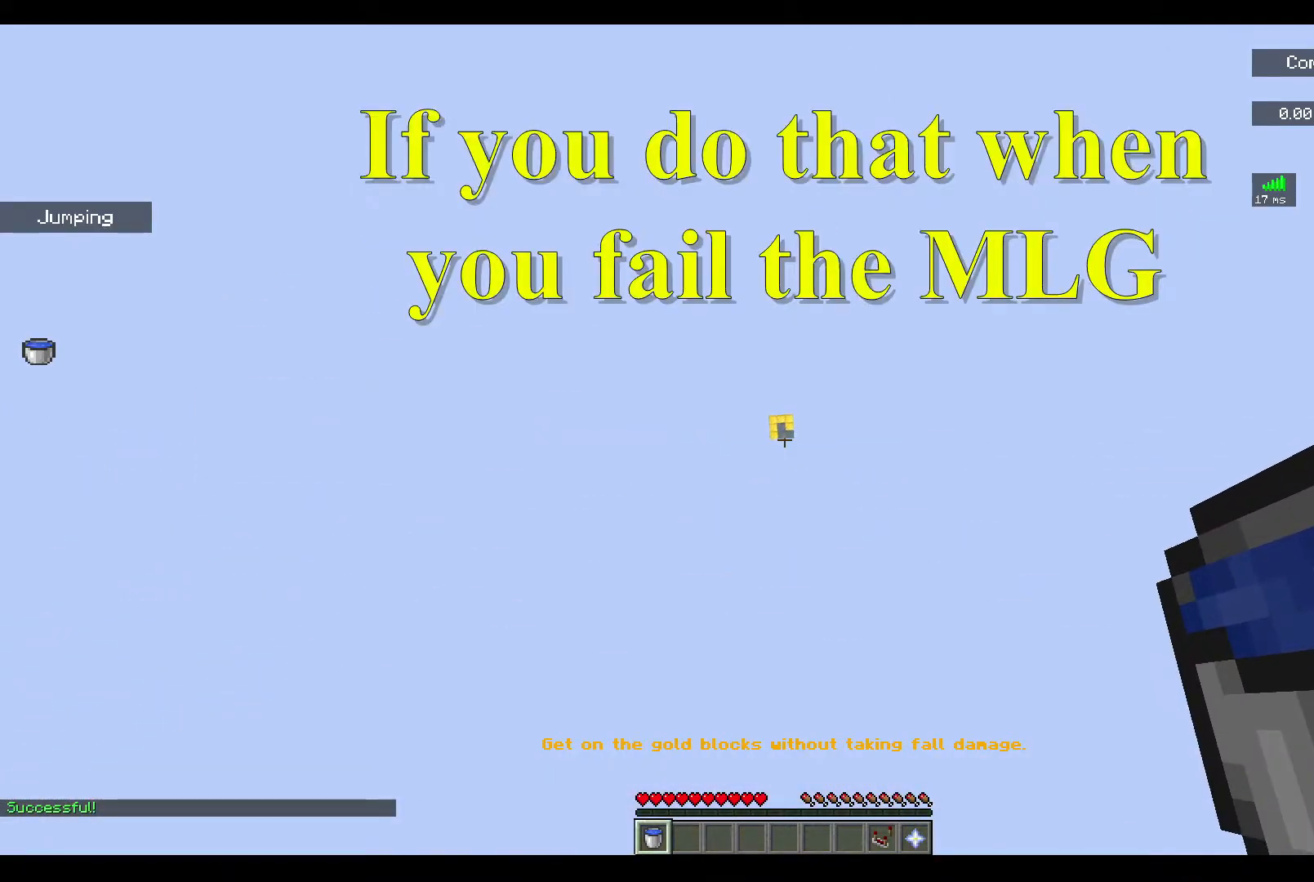
{"keys": [], "mouse": [], "events": []}
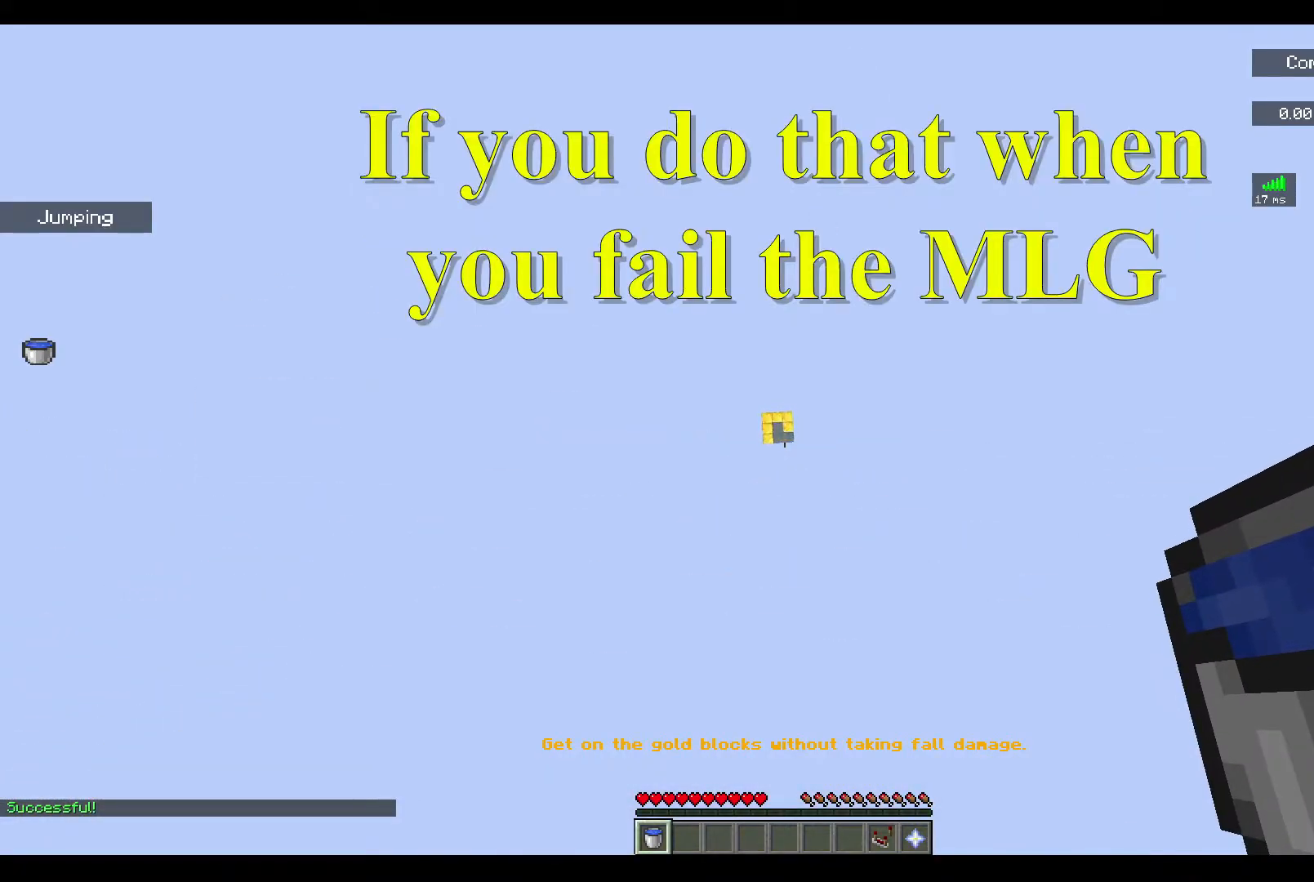
{"keys": [], "mouse": [], "events": [[233, "s", "down"], [400, "s", "up"]]}
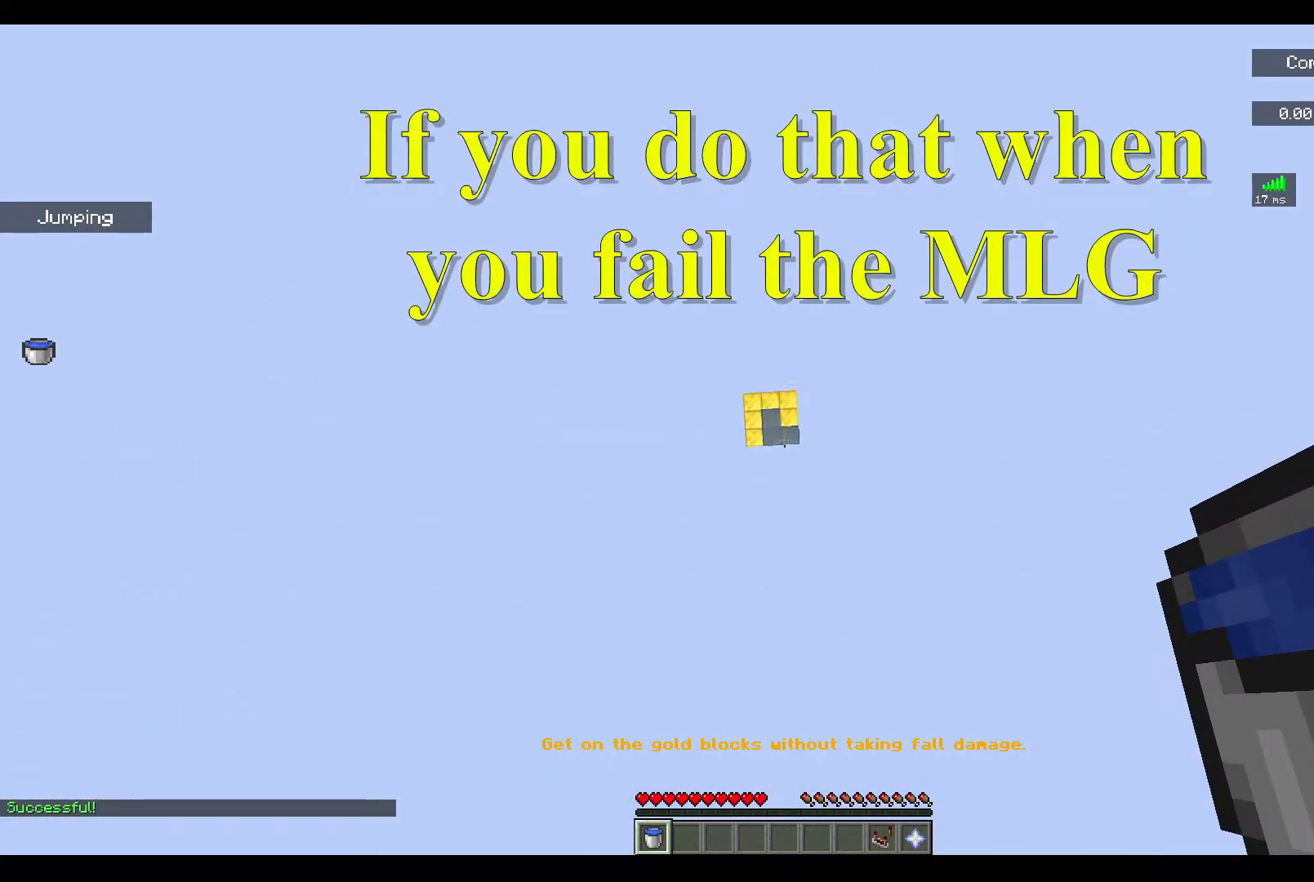
{"keys": [], "mouse": [], "events": [[167, "d", "down"], [200, "w", "down"], [333, "d", "up"], [367, "w", "up"]]}